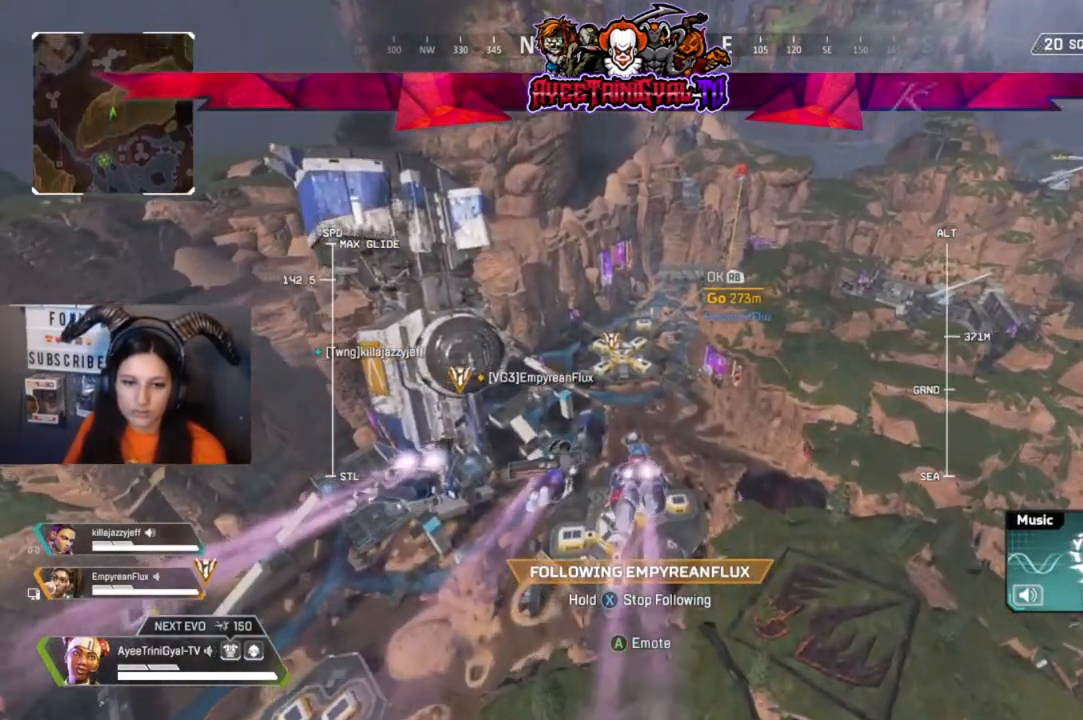
Gameplay with a controller (Xbox layout); each line is a JSON object with the inputs held at the frame after it. "events" lists button and stick changes between this image and that frame as [ms after this image, input, new state], when the widget could be followed in between.
{"buttons": [], "left_stick": "center", "right_stick": "right", "events": [[367, "right_stick", "right"]]}
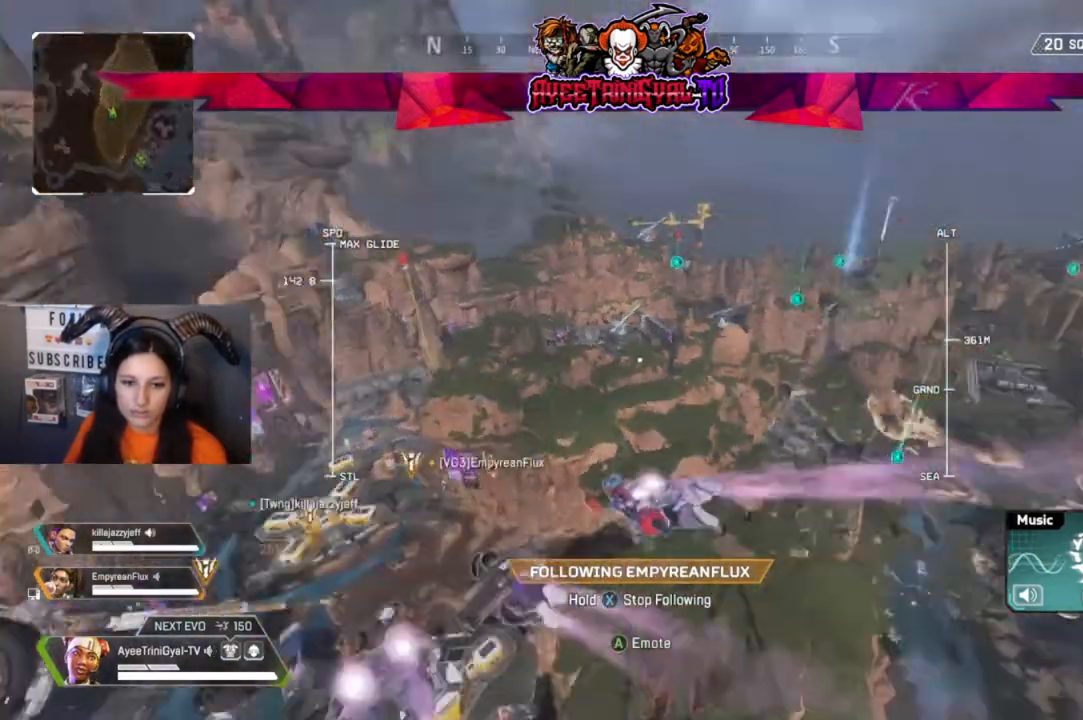
{"buttons": [], "left_stick": "center", "right_stick": "right", "events": [[333, "right_stick", "center"], [500, "right_stick", "right"]]}
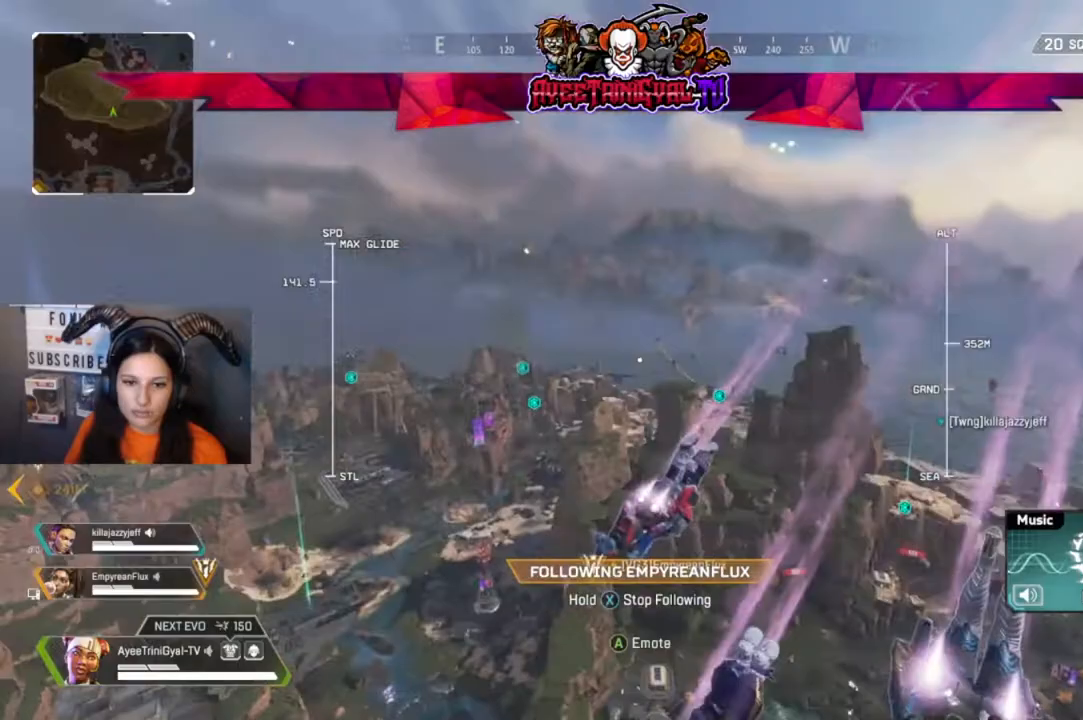
{"buttons": [], "left_stick": "center", "right_stick": "down", "events": [[167, "right_stick", "center"], [400, "right_stick", "down-right"], [467, "right_stick", "down"]]}
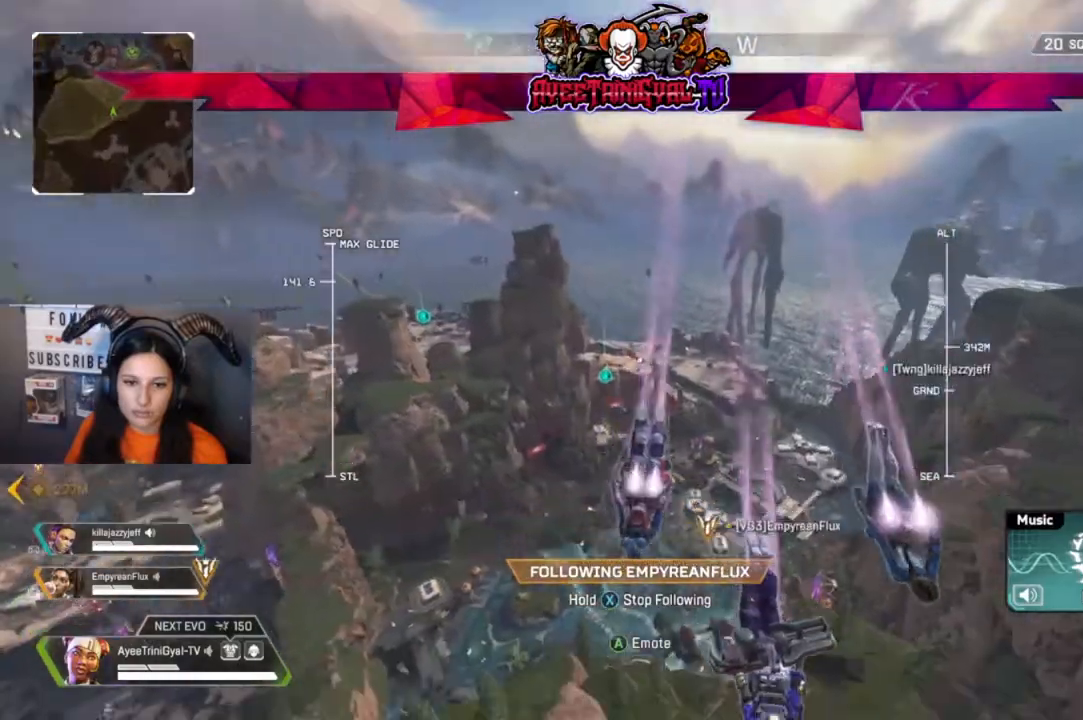
{"buttons": [], "left_stick": "center", "right_stick": "center", "events": [[100, "right_stick", "center"], [267, "right_stick", "down-right"], [467, "right_stick", "center"]]}
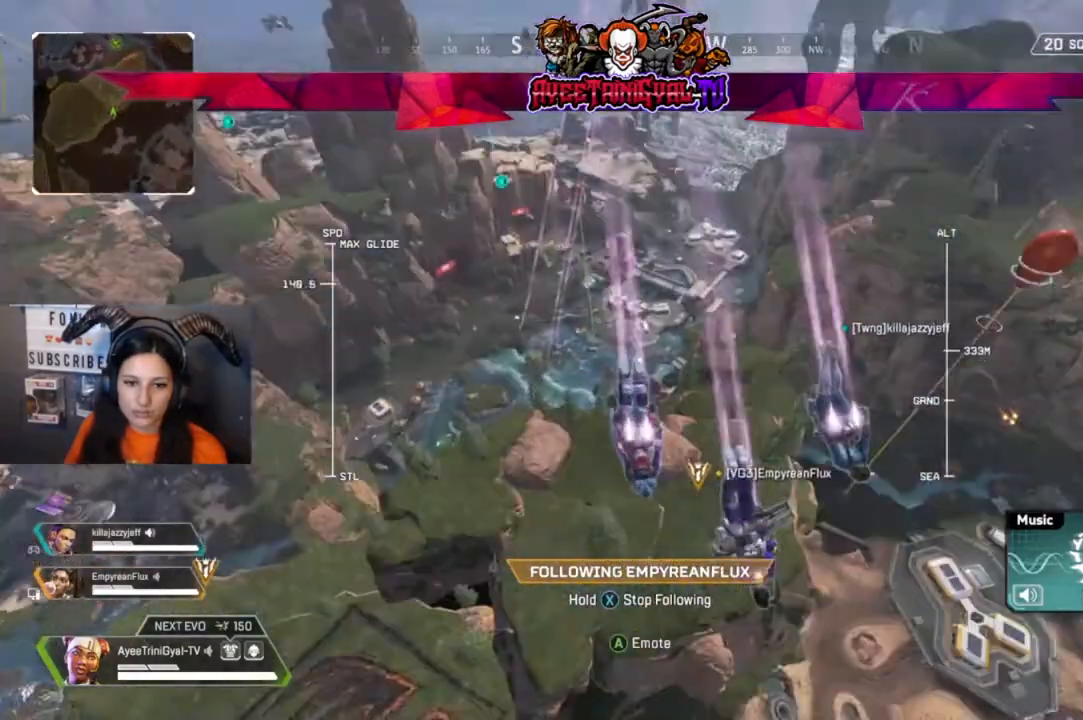
{"buttons": [], "left_stick": "center", "right_stick": "up-right", "events": [[267, "right_stick", "right"], [400, "right_stick", "up-right"]]}
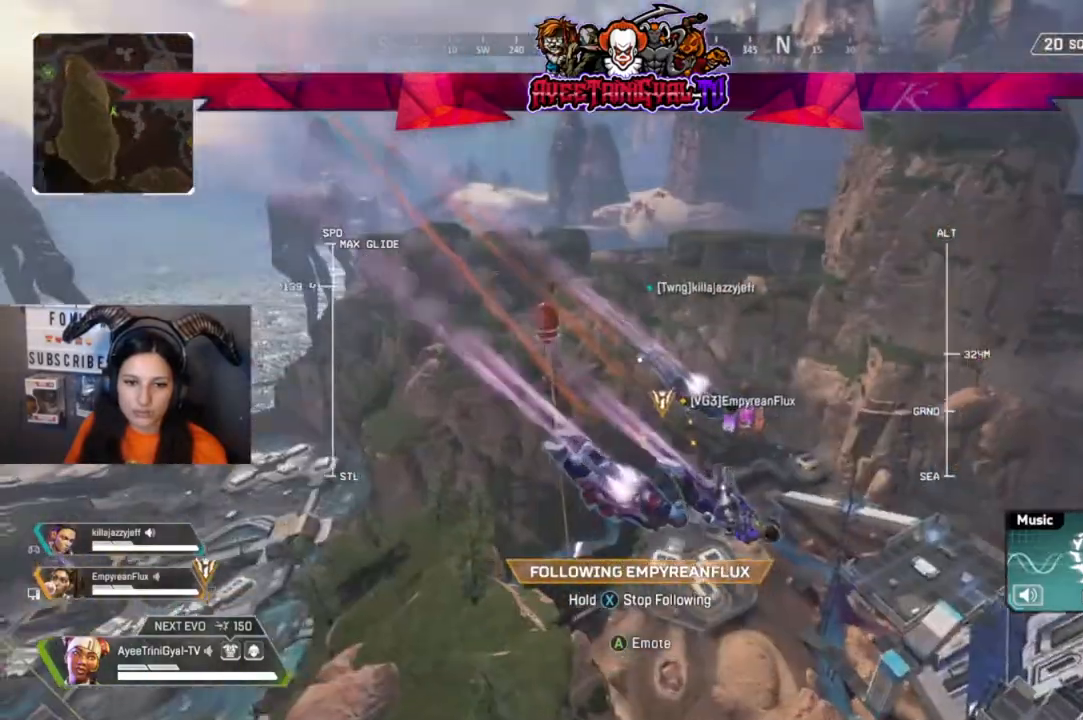
{"buttons": [], "left_stick": "center", "right_stick": "center", "events": [[33, "right_stick", "center"]]}
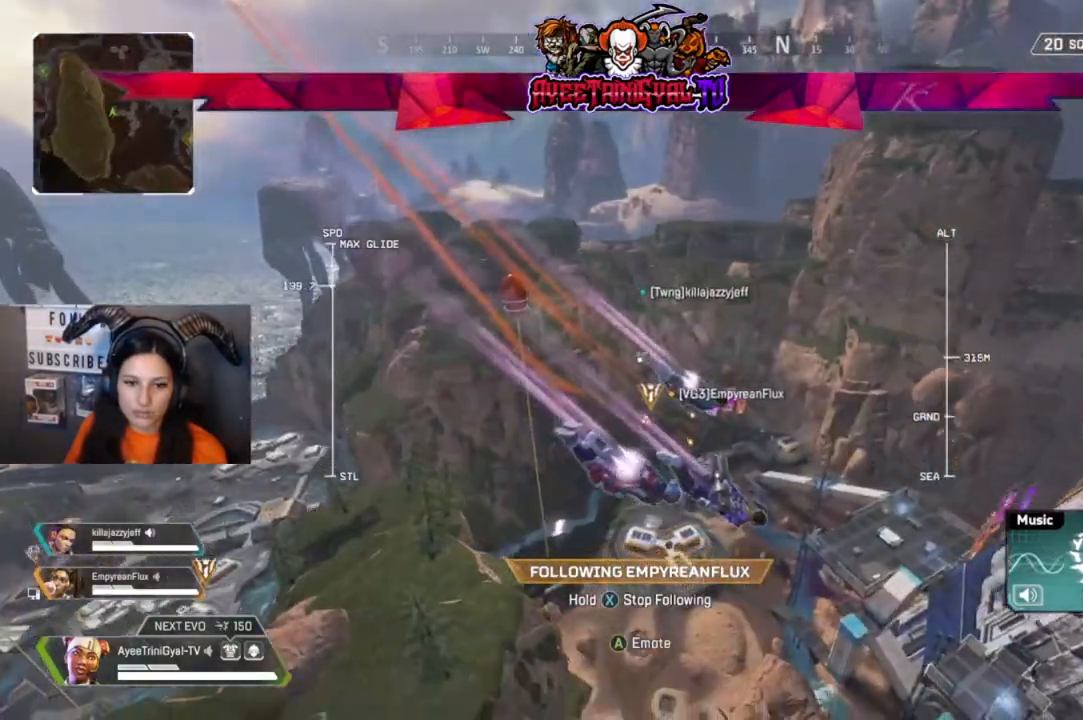
{"buttons": [], "left_stick": "center", "right_stick": "down-right", "events": [[467, "right_stick", "down-right"]]}
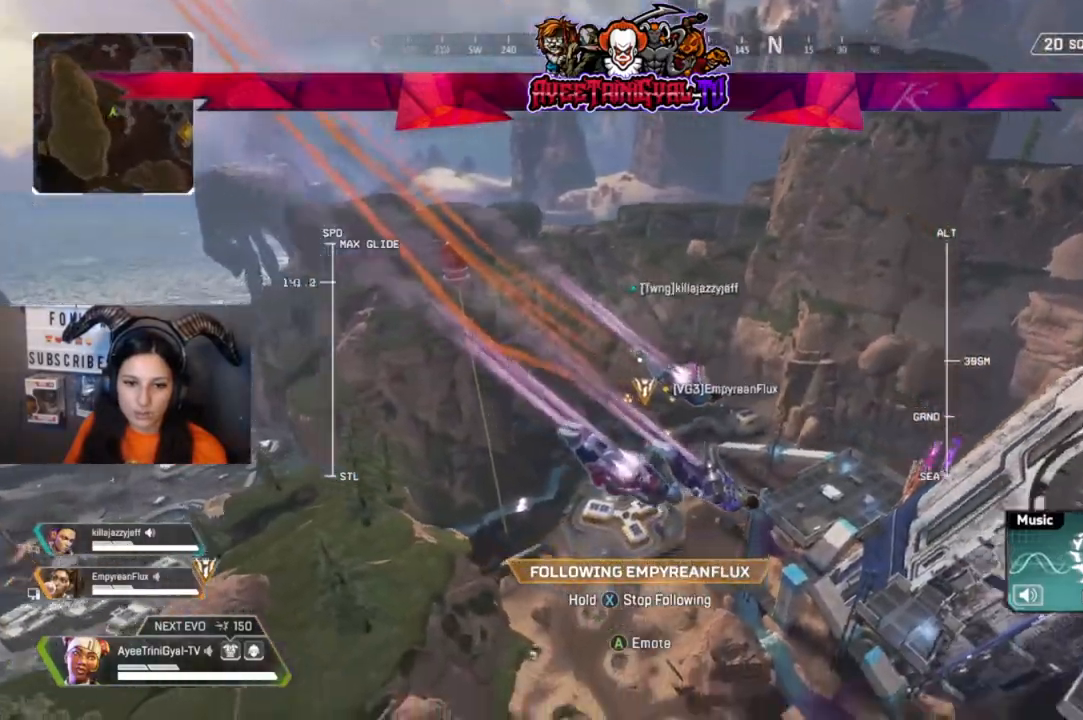
{"buttons": ["R1"], "left_stick": "center", "right_stick": "center", "events": [[267, "right_stick", "center"], [400, "R1", "down"]]}
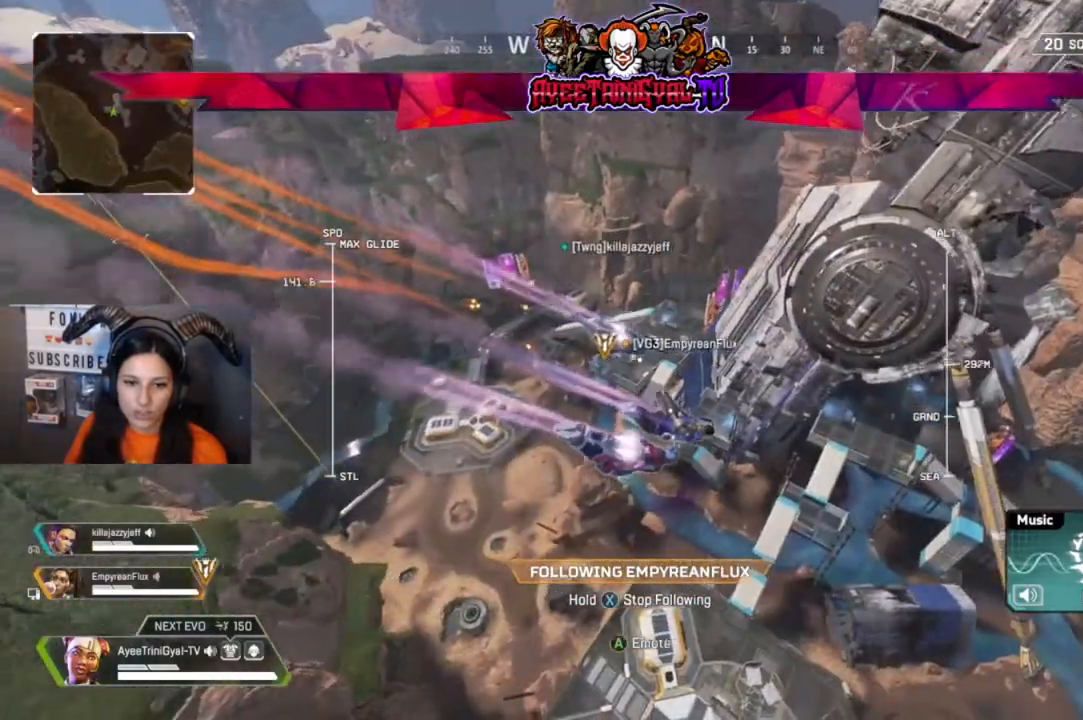
{"buttons": [], "left_stick": "center", "right_stick": "up-left", "events": [[67, "R1", "up"], [133, "R1", "down"], [267, "R1", "up"], [400, "right_stick", "up-left"]]}
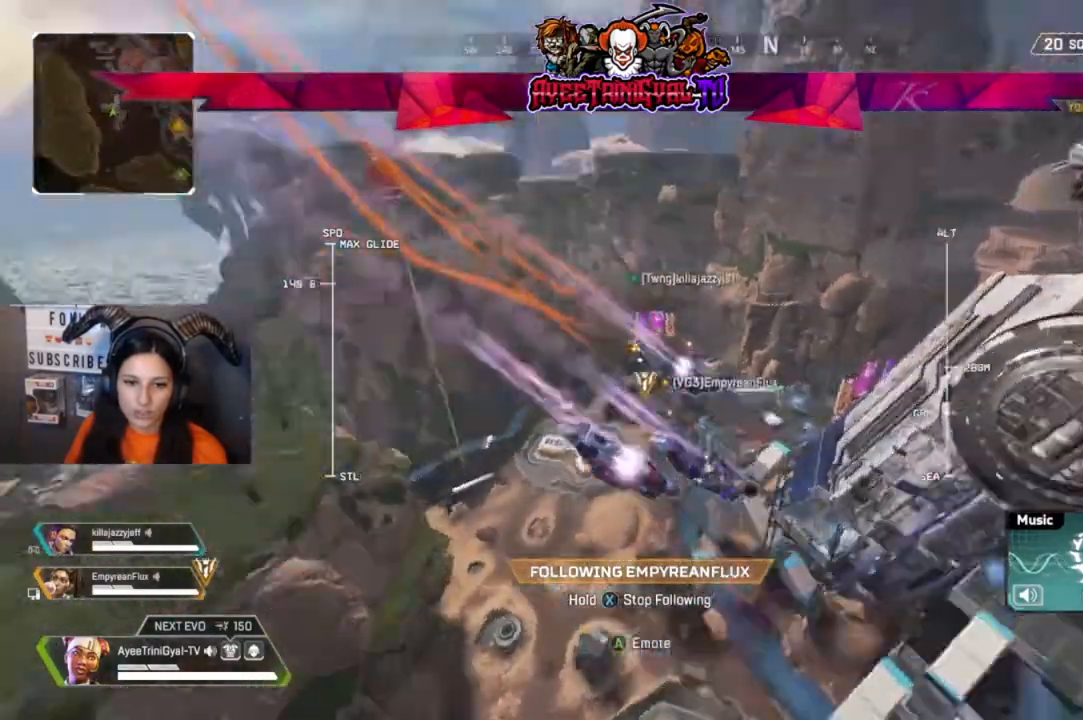
{"buttons": [], "left_stick": "center", "right_stick": "up-left", "events": [[233, "right_stick", "center"], [333, "right_stick", "up-left"]]}
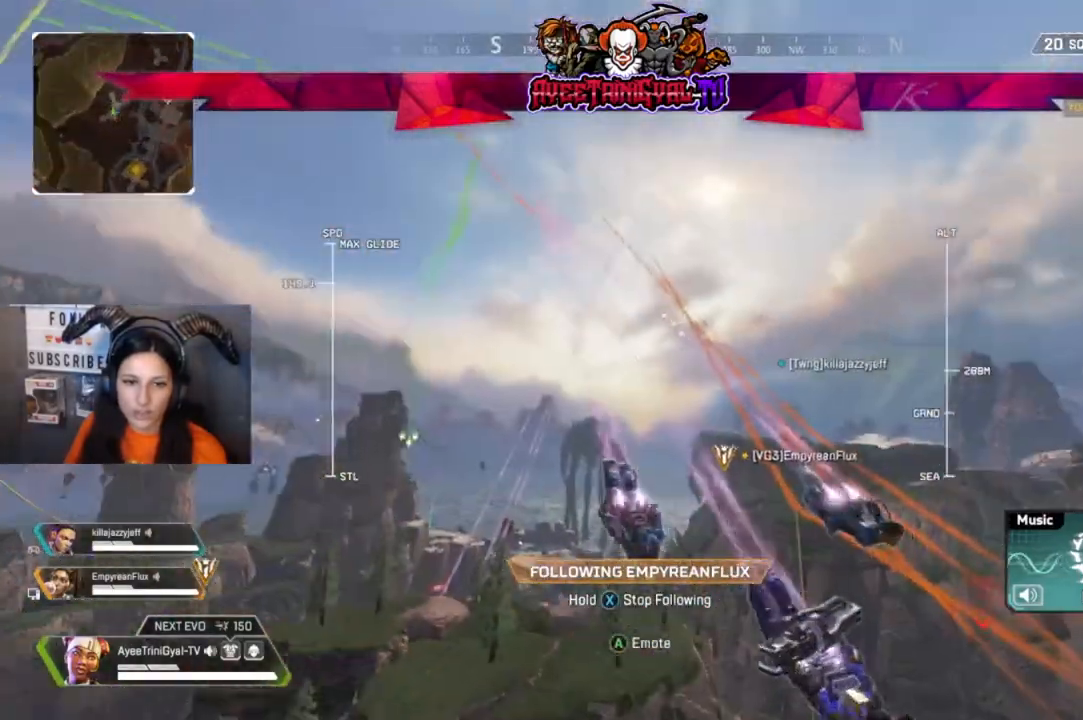
{"buttons": [], "left_stick": "center", "right_stick": "center", "events": [[67, "right_stick", "center"]]}
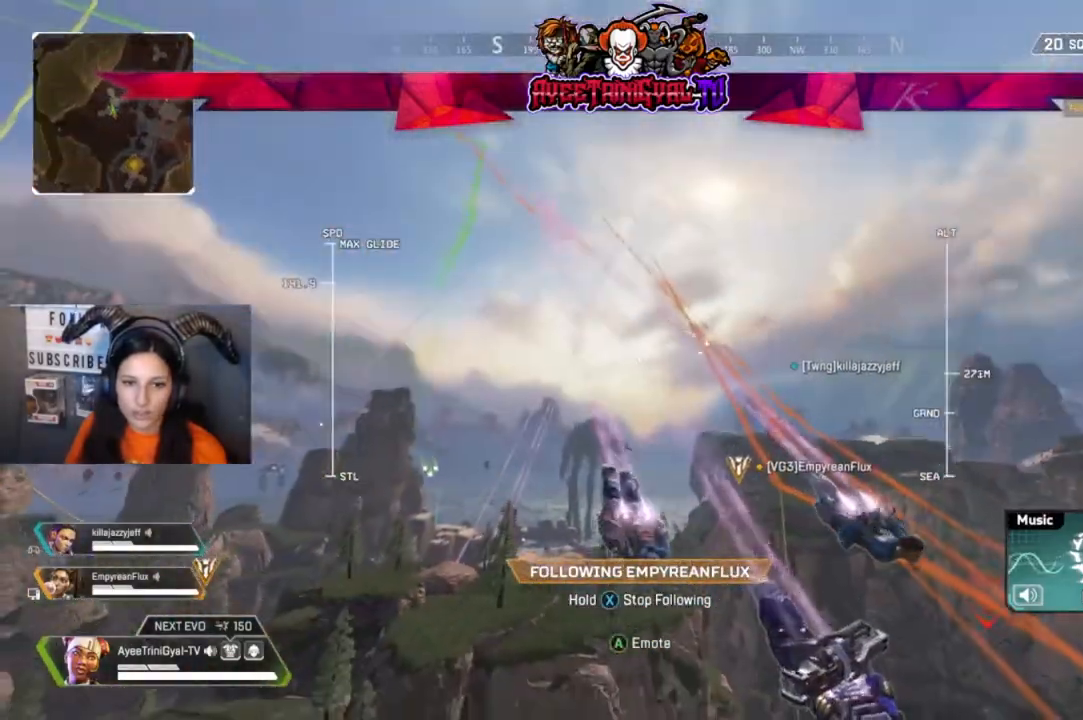
{"buttons": [], "left_stick": "center", "right_stick": "center", "events": [[167, "right_stick", "left"], [333, "right_stick", "center"]]}
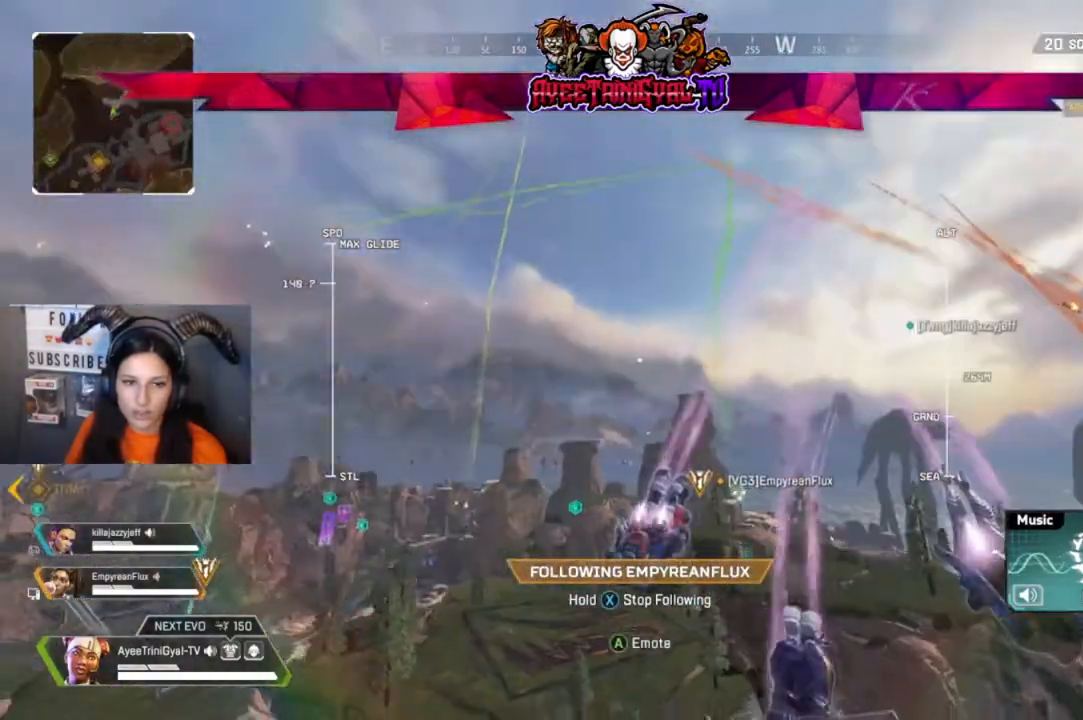
{"buttons": [], "left_stick": "center", "right_stick": "right", "events": [[167, "right_stick", "left"], [267, "right_stick", "center"], [333, "right_stick", "right"]]}
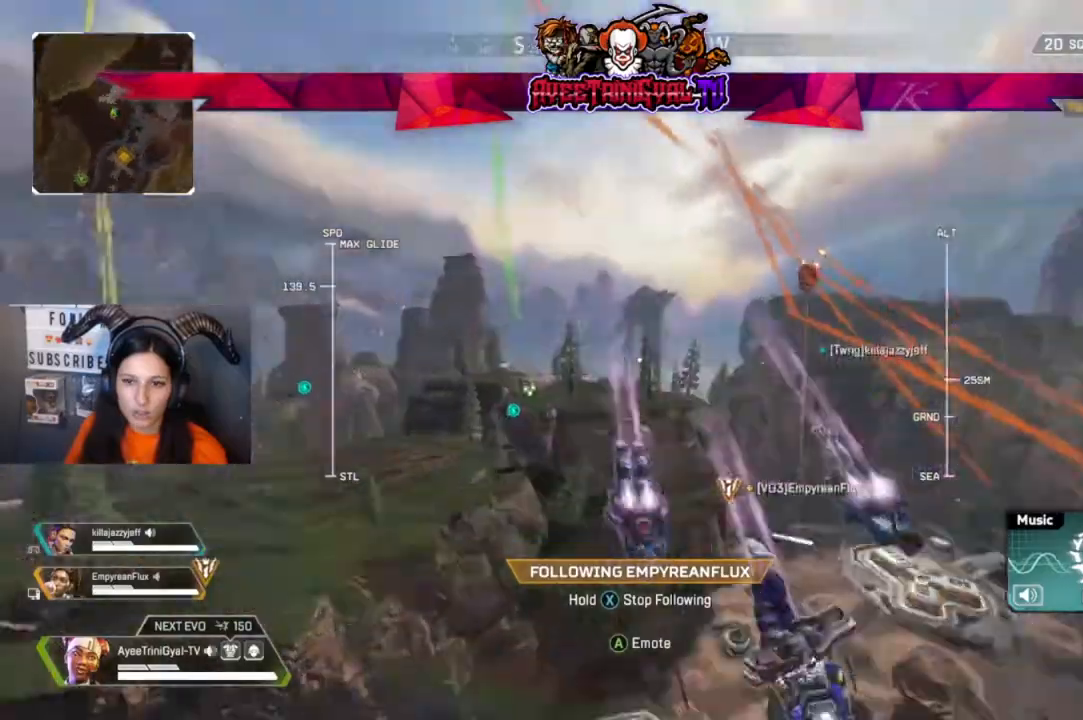
{"buttons": [], "left_stick": "center", "right_stick": "down-right", "events": [[67, "right_stick", "center"], [400, "right_stick", "down-right"]]}
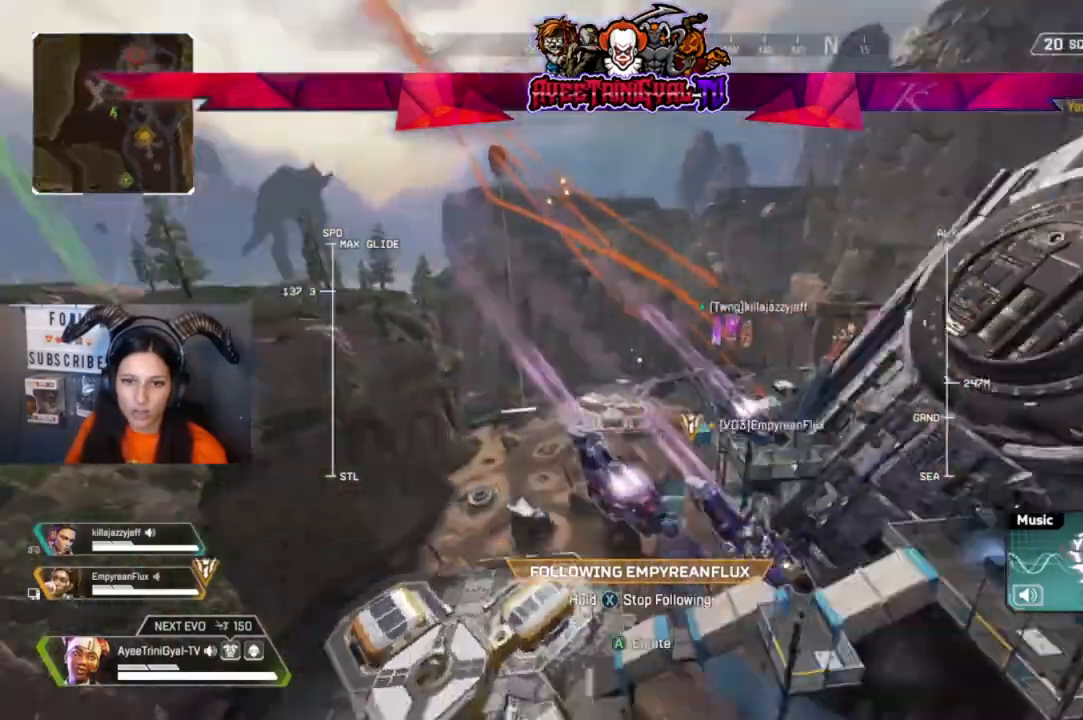
{"buttons": [], "left_stick": "center", "right_stick": "center", "events": [[67, "right_stick", "center"], [400, "right_stick", "down-right"], [467, "right_stick", "center"]]}
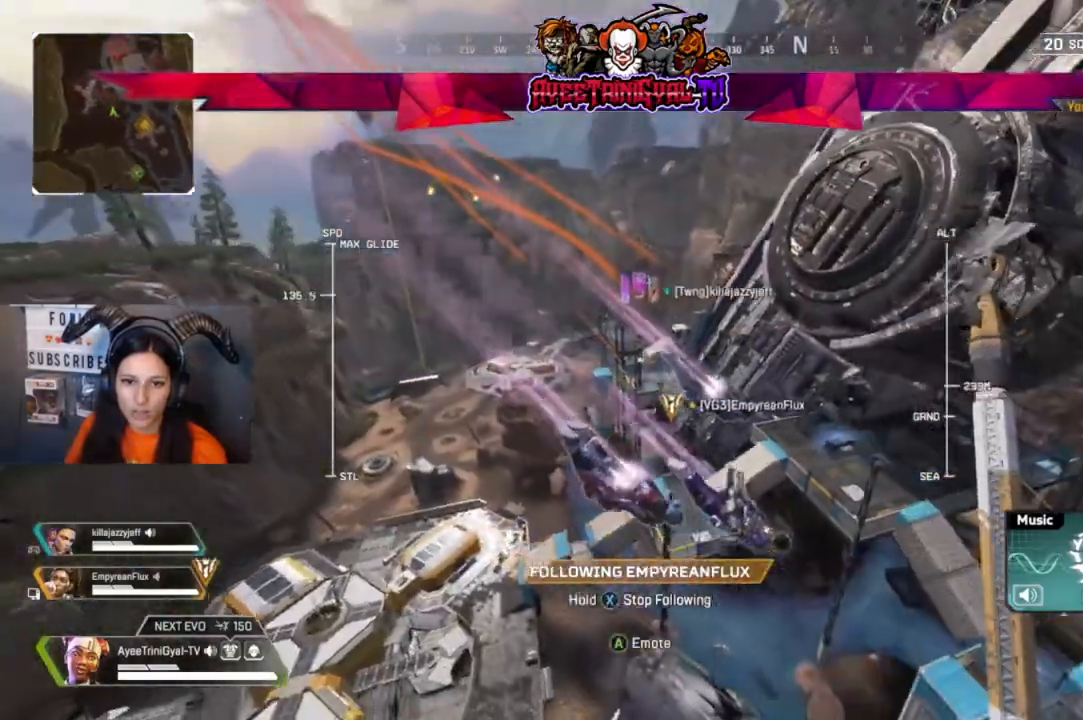
{"buttons": [], "left_stick": "center", "right_stick": "center", "events": [[333, "right_stick", "right"], [467, "right_stick", "center"]]}
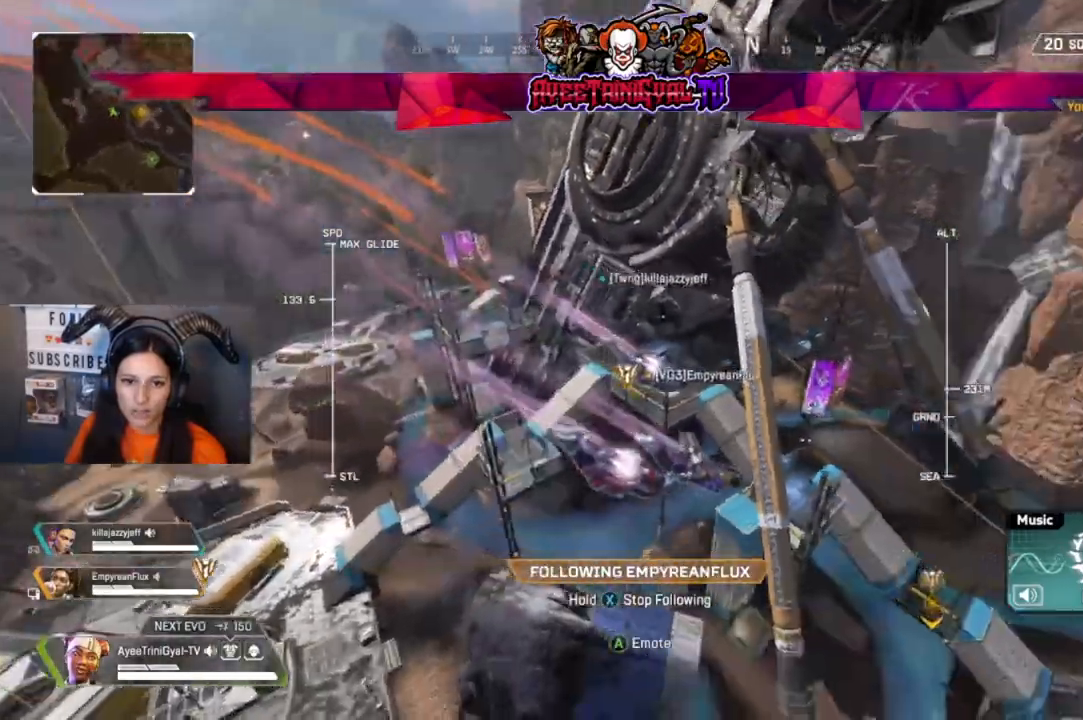
{"buttons": [], "left_stick": "center", "right_stick": "right", "events": [[67, "right_stick", "right"], [300, "right_stick", "center"], [467, "right_stick", "right"]]}
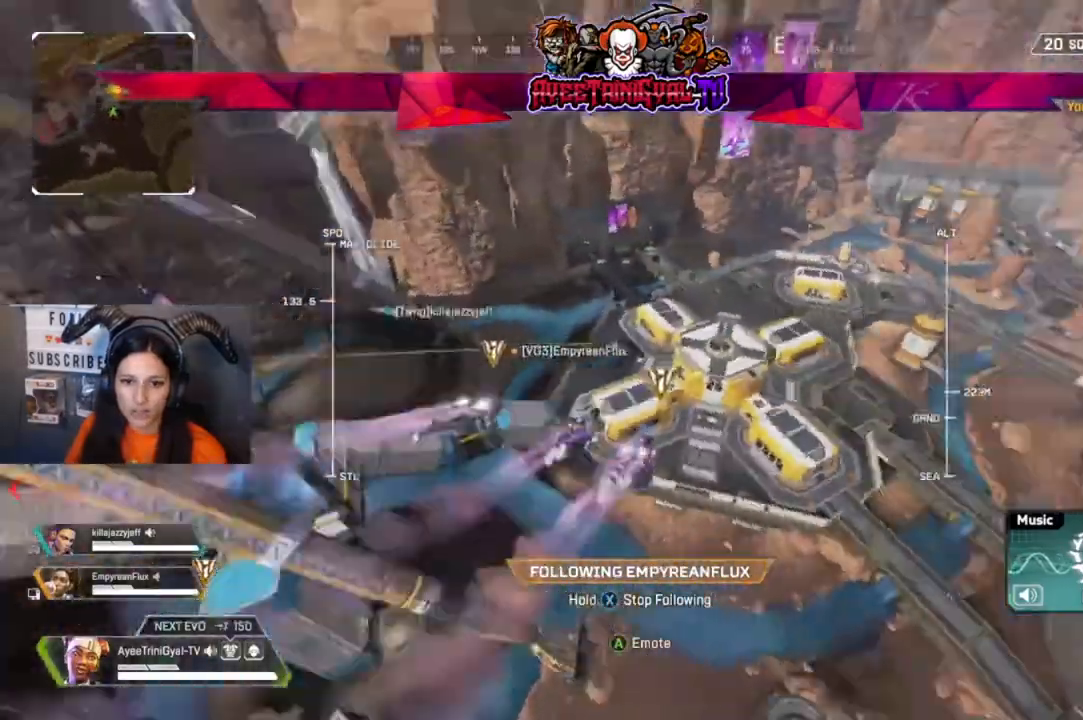
{"buttons": ["X"], "left_stick": "up-right", "right_stick": "center", "events": [[100, "right_stick", "center"], [267, "right_stick", "right"], [333, "left_stick", "up-right"], [367, "right_stick", "center"], [500, "X", "down"]]}
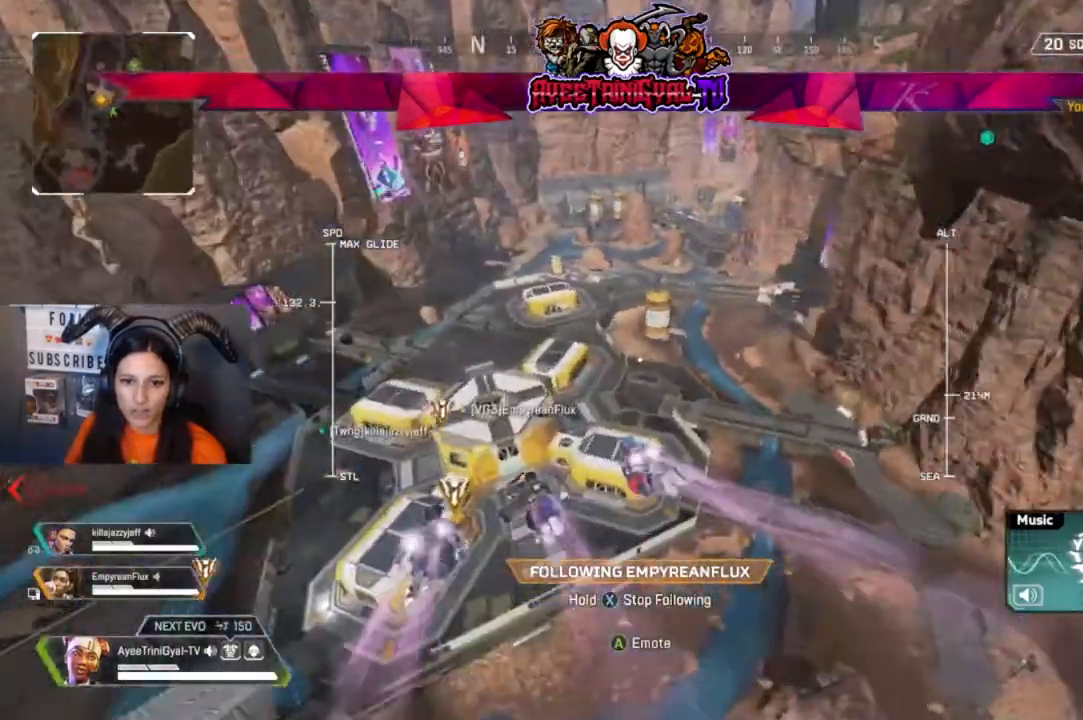
{"buttons": ["X"], "left_stick": "up-right", "right_stick": "center"}
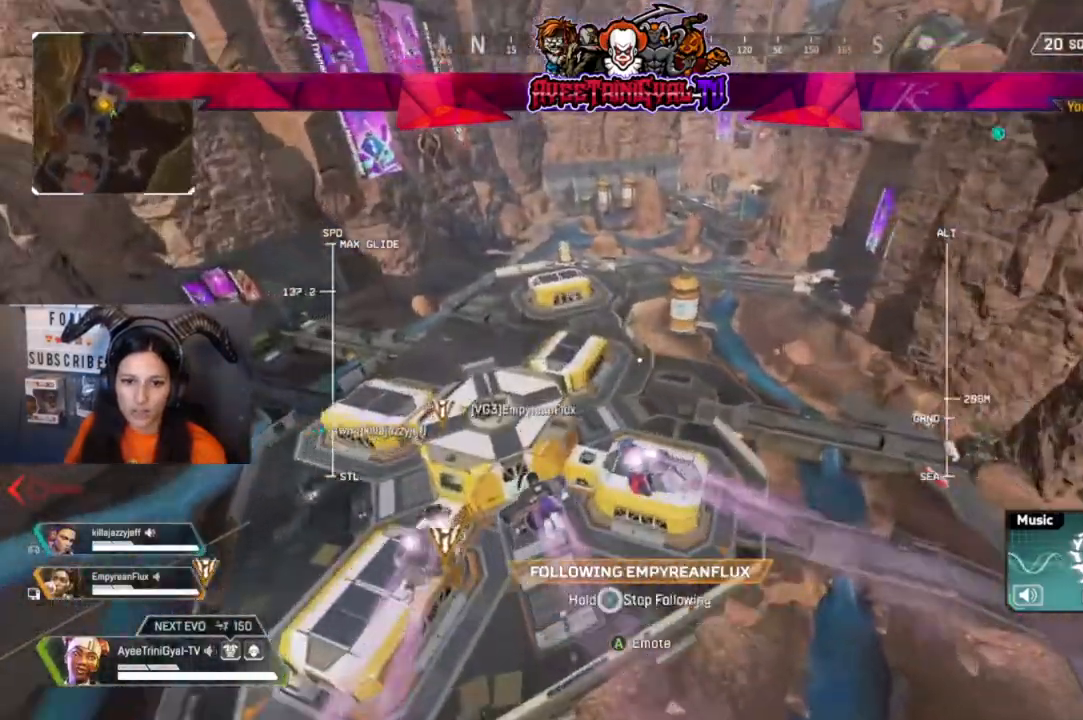
{"buttons": [], "left_stick": "up-right", "right_stick": "center", "events": [[400, "X", "up"]]}
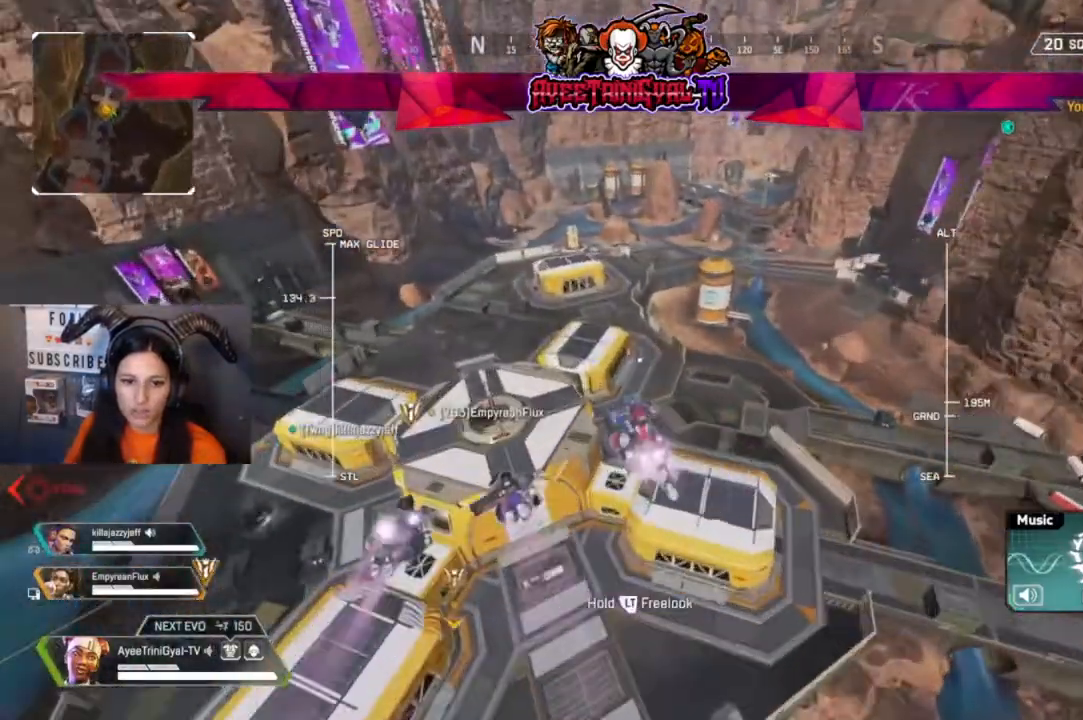
{"buttons": [], "left_stick": "up-right", "right_stick": "center", "events": []}
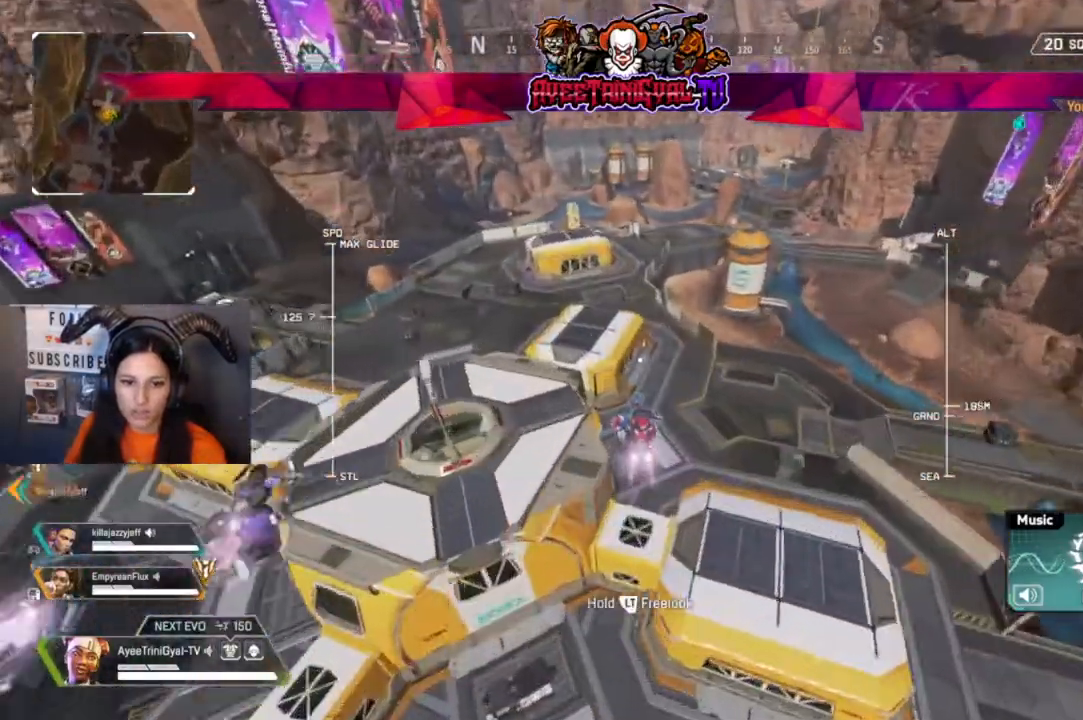
{"buttons": [], "left_stick": "up-right", "right_stick": "center", "events": []}
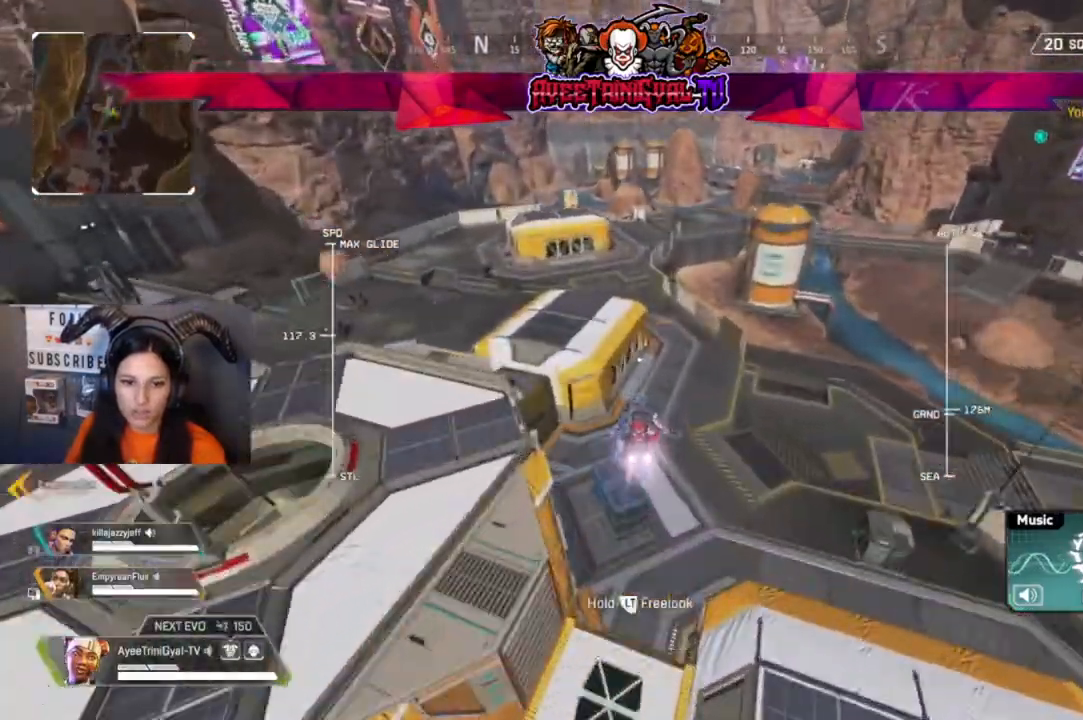
{"buttons": [], "left_stick": "up", "right_stick": "up-left", "events": [[200, "left_stick", "up"], [300, "right_stick", "up-left"]]}
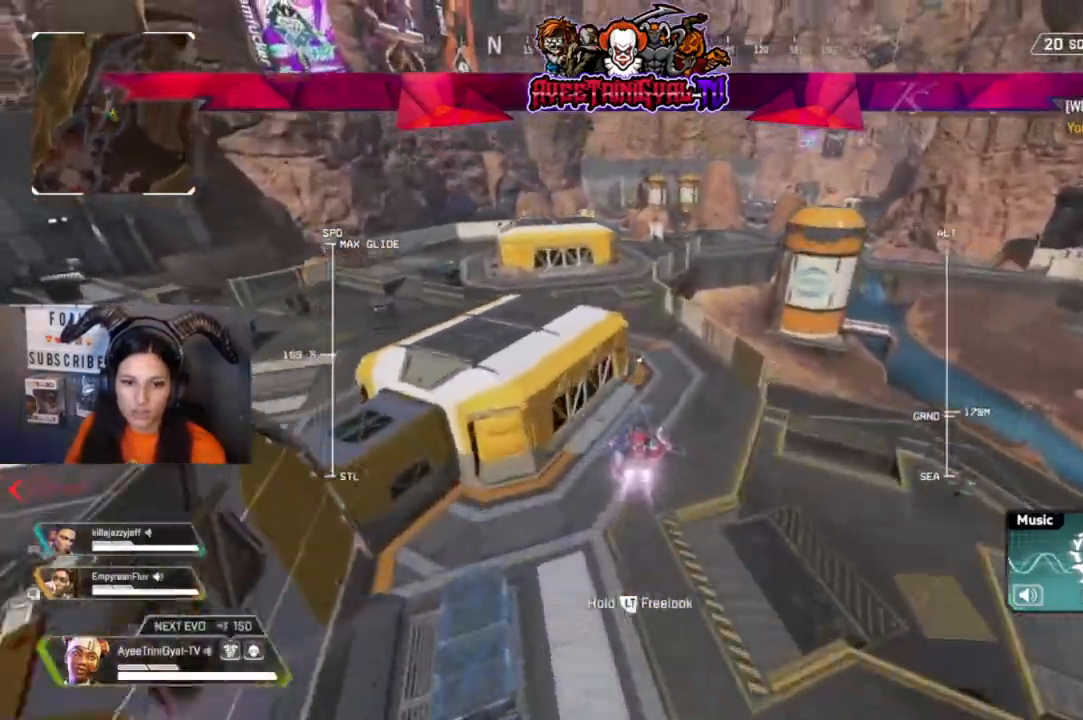
{"buttons": [], "left_stick": "up", "right_stick": "up-left", "events": []}
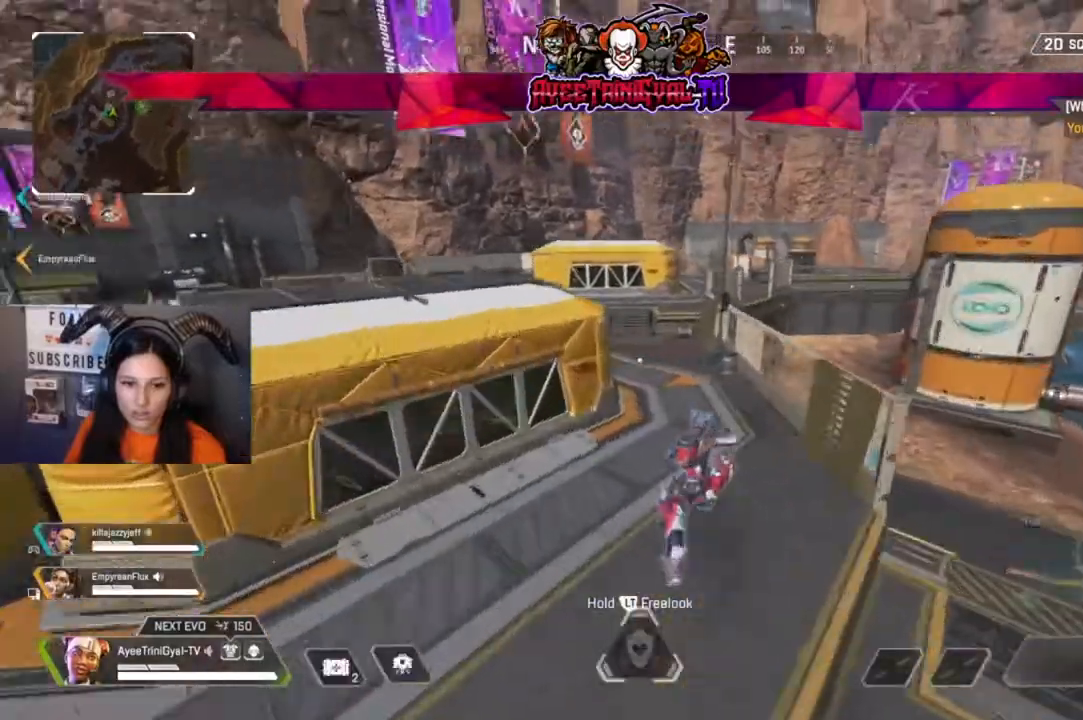
{"buttons": [], "left_stick": "up", "right_stick": "up-left", "events": [[300, "R3", "down"], [467, "R3", "up"]]}
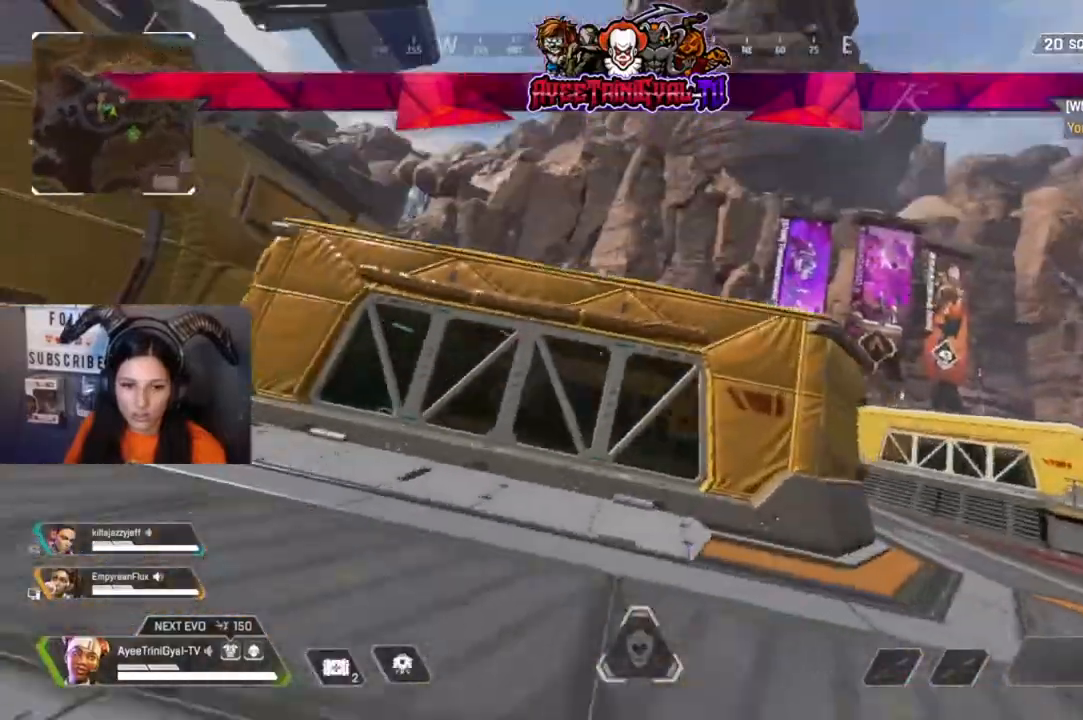
{"buttons": [], "left_stick": "up", "right_stick": "center", "events": [[67, "right_stick", "center"]]}
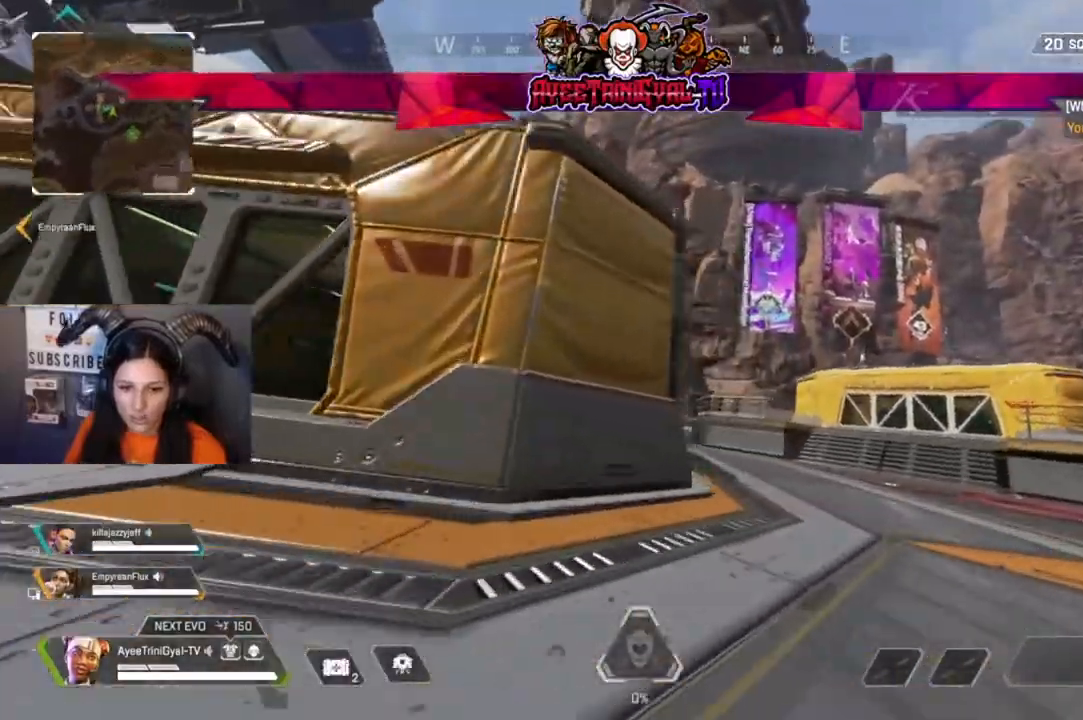
{"buttons": ["L3"], "left_stick": "up", "right_stick": "center", "events": [[233, "right_stick", "down-right"], [300, "L3", "down"], [400, "right_stick", "center"]]}
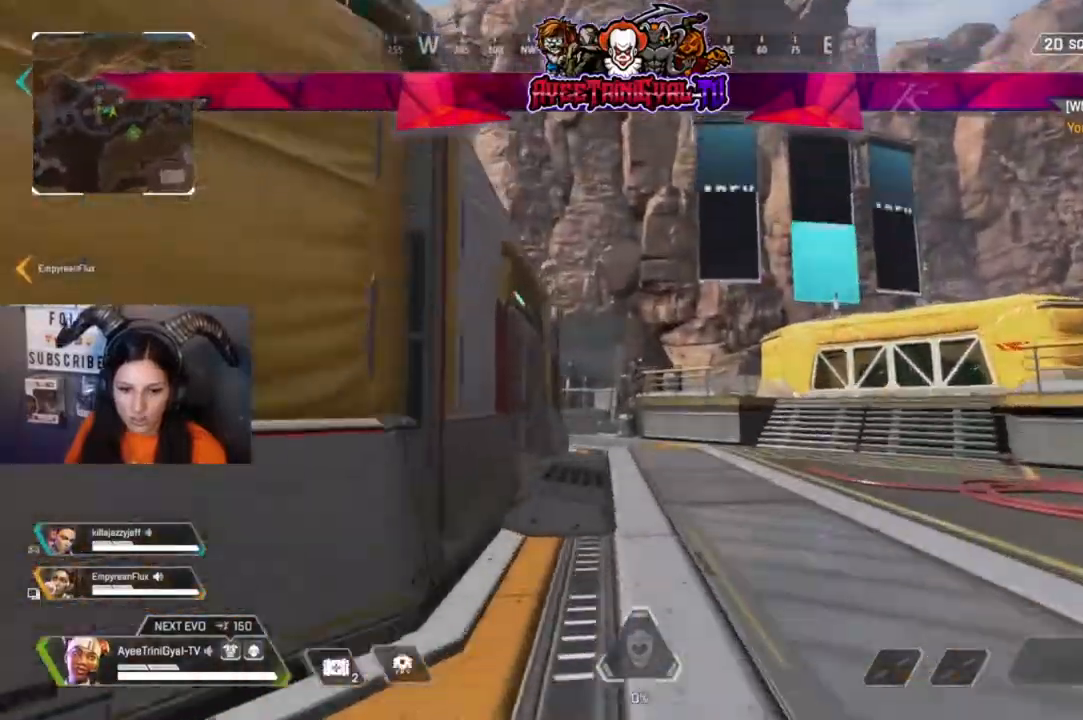
{"buttons": [], "left_stick": "up", "right_stick": "center", "events": [[33, "L3", "up"], [100, "right_stick", "left"], [233, "right_stick", "center"]]}